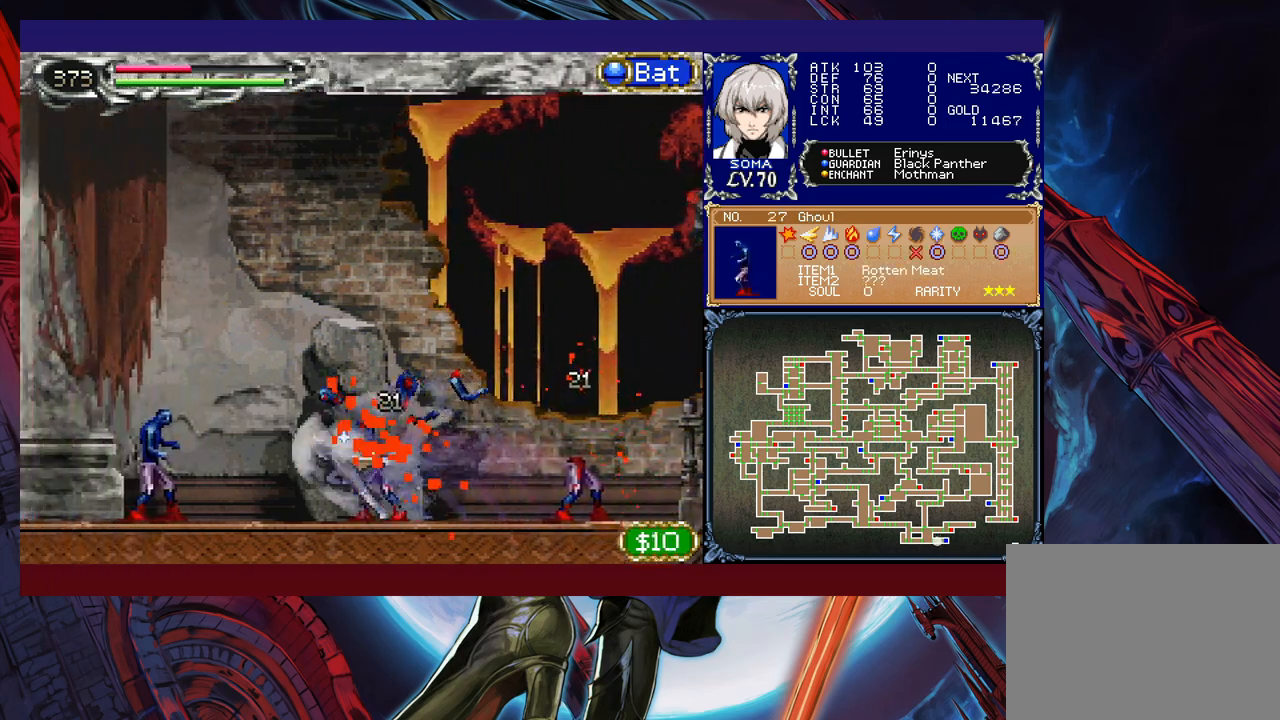
Gameplay with a controller (Xbox layout); each line is a JSON object with the inputs held at the frame after it. "events" lists button and stick changes between this image and that frame as [ms after this image, input, new state], when the widget could be followed in between. Not read: L2 R2 right_stick.
{"buttons": ["R1"], "left_stick": "left", "events": []}
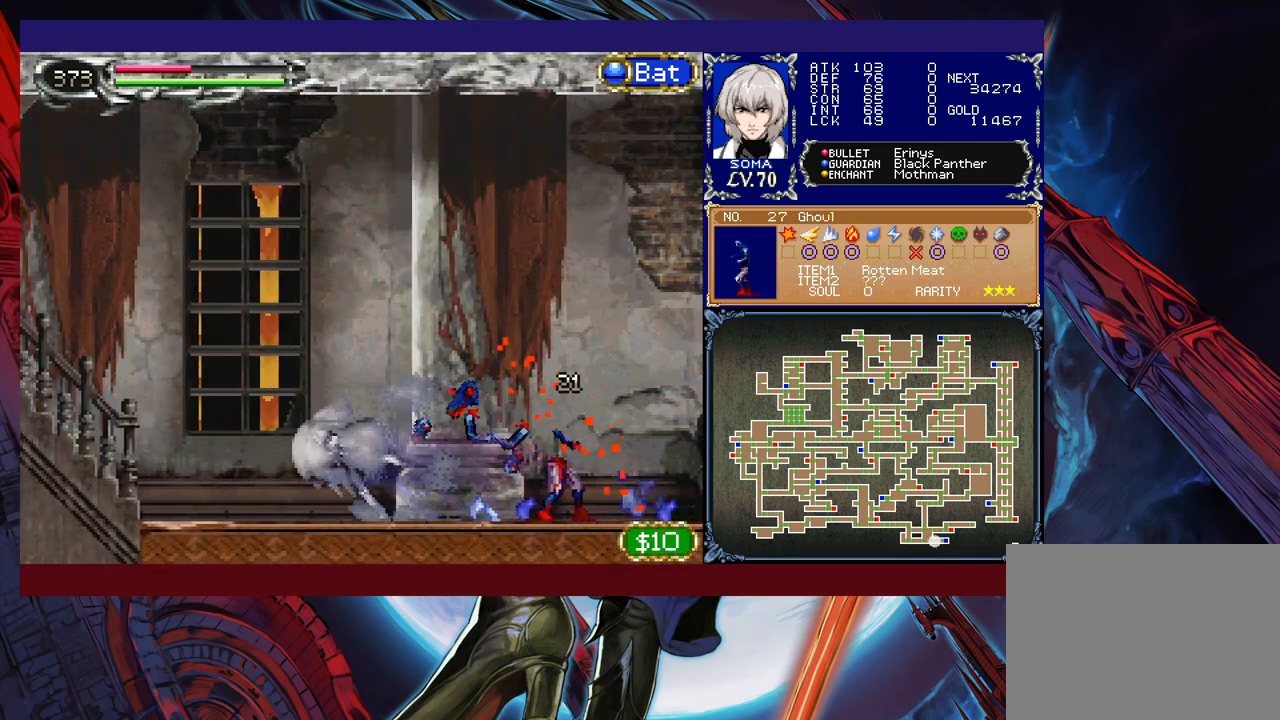
{"buttons": ["R1"], "left_stick": "left", "events": [[217, "B", "down"], [467, "B", "up"]]}
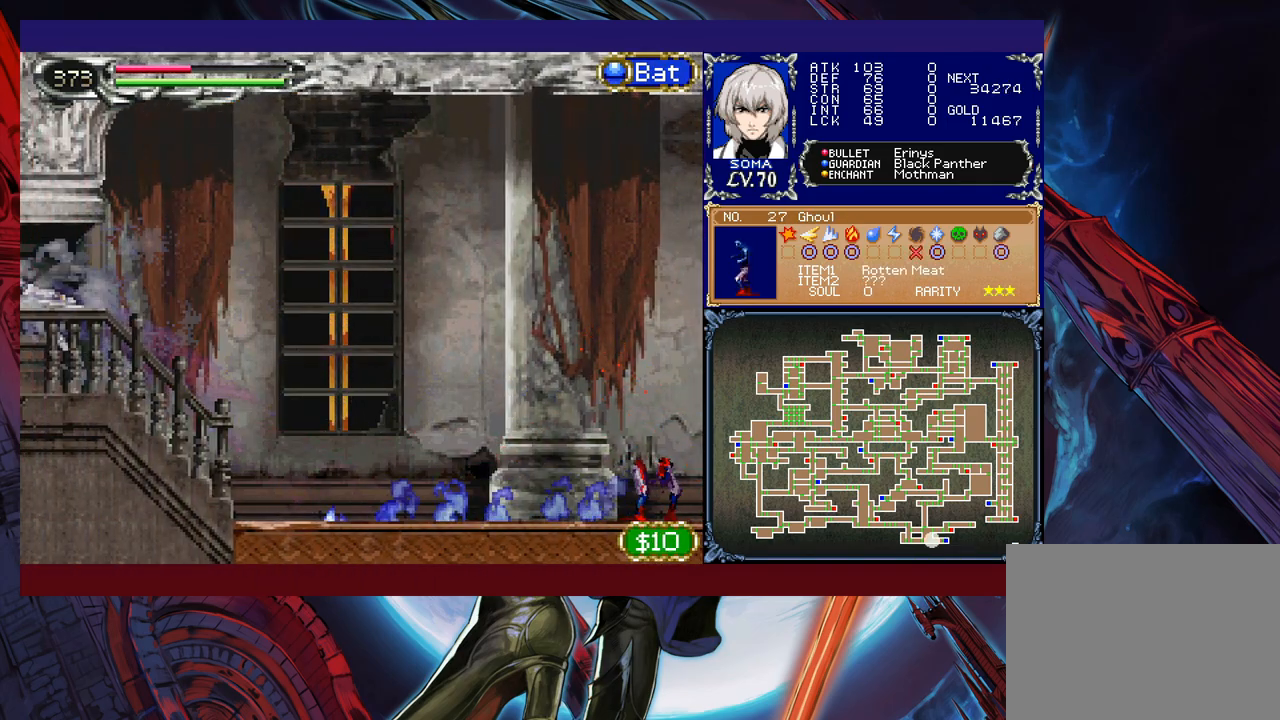
{"buttons": ["R1"], "left_stick": "right", "events": [[167, "left_stick", "right"]]}
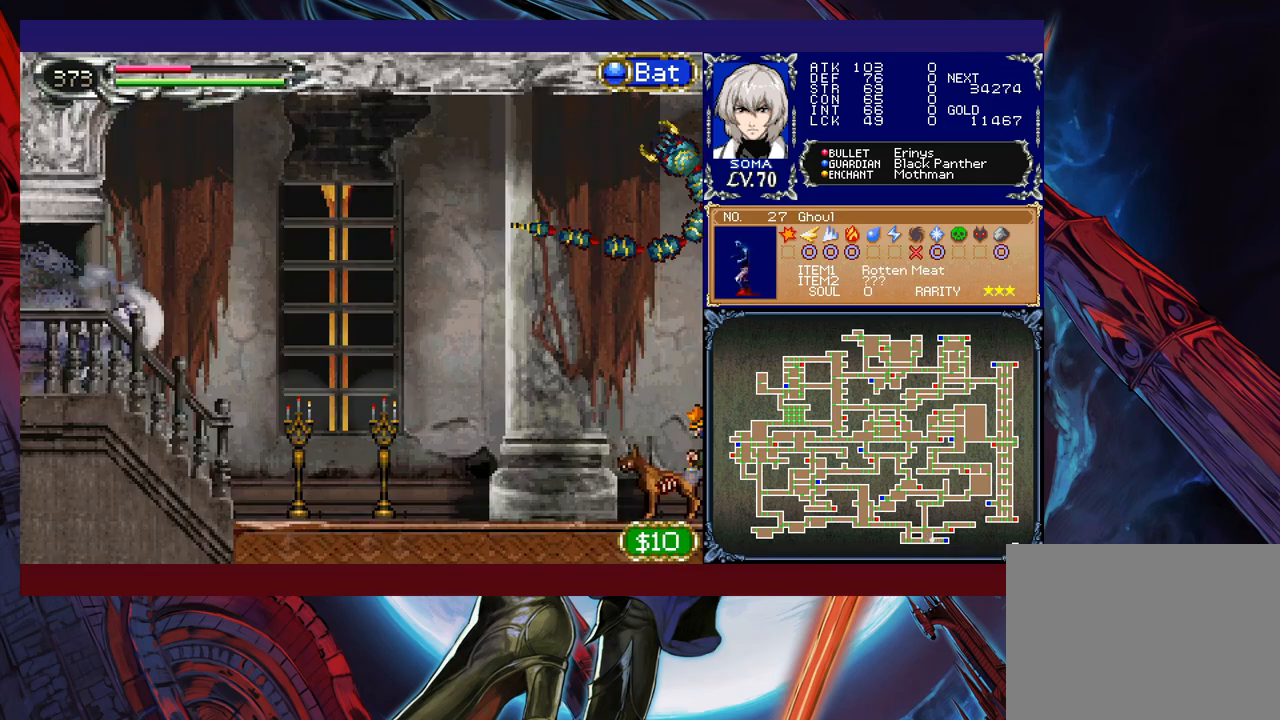
{"buttons": ["A", "R1"], "left_stick": "center", "events": [[217, "B", "down"], [300, "B", "up"], [467, "A", "down"], [467, "left_stick", "center"]]}
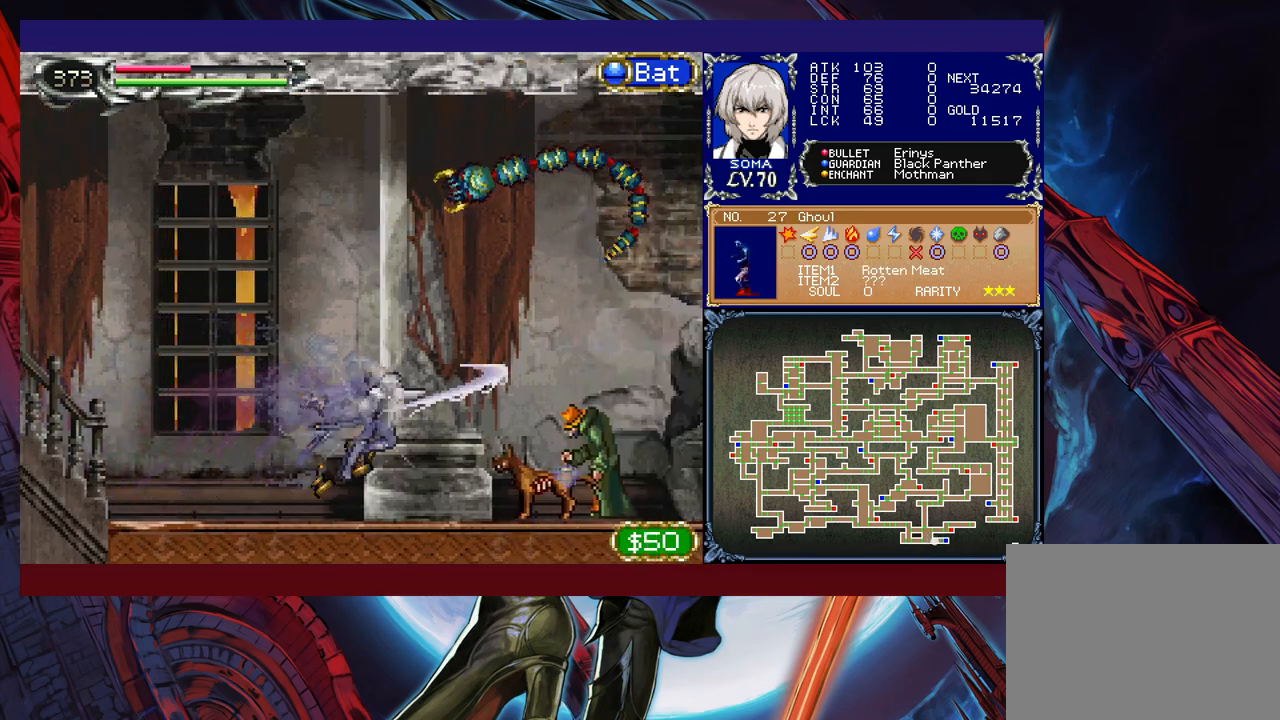
{"buttons": ["A", "B"], "left_stick": "center", "events": [[67, "A", "up"], [217, "R1", "up"], [250, "B", "down"], [467, "A", "down"]]}
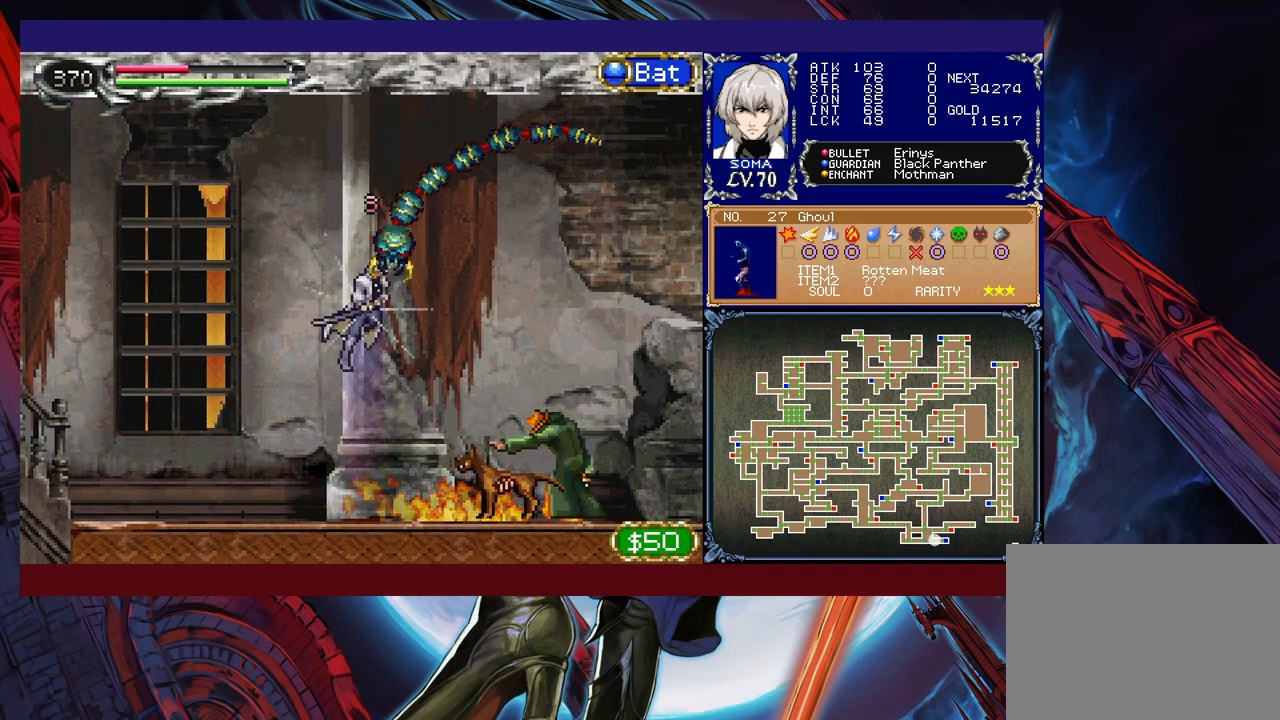
{"buttons": [], "left_stick": "right", "events": [[17, "left_stick", "left"], [317, "A", "up"], [350, "left_stick", "right"], [367, "B", "up"]]}
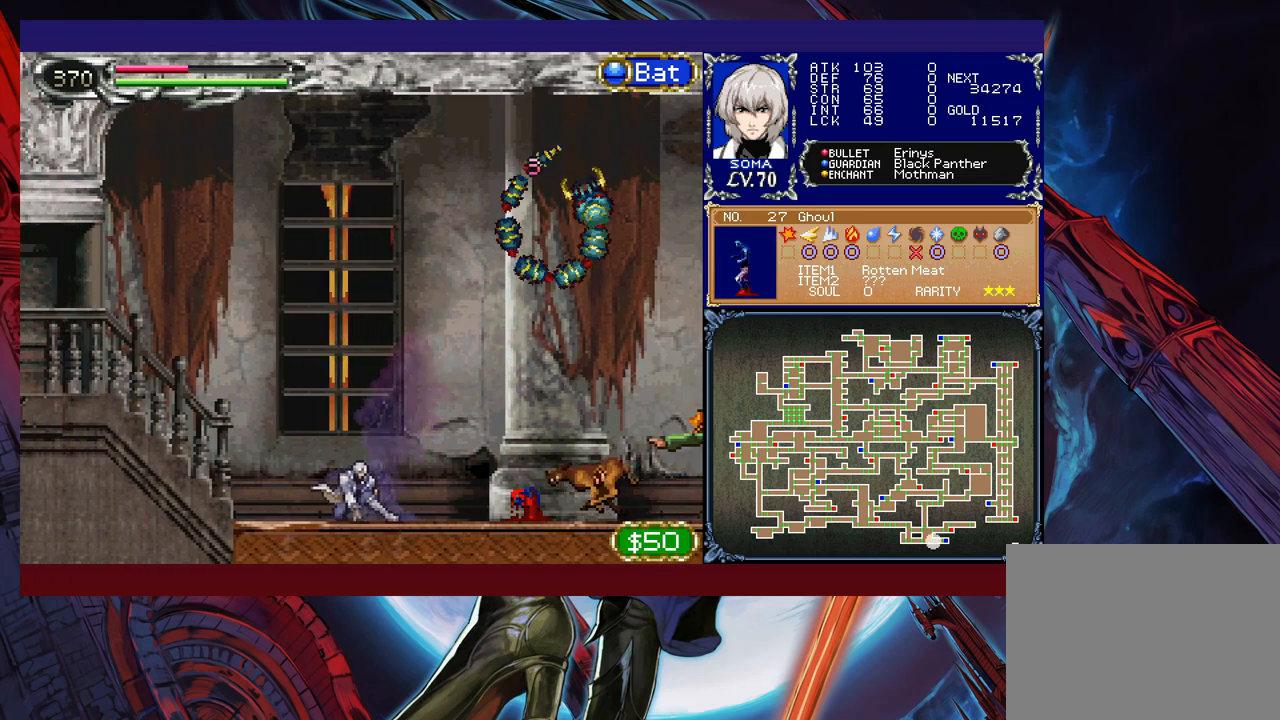
{"buttons": ["A", "B"], "left_stick": "right", "events": [[17, "B", "down"], [200, "B", "up"], [250, "B", "down"], [250, "left_stick", "center"], [300, "A", "down"], [367, "left_stick", "right"]]}
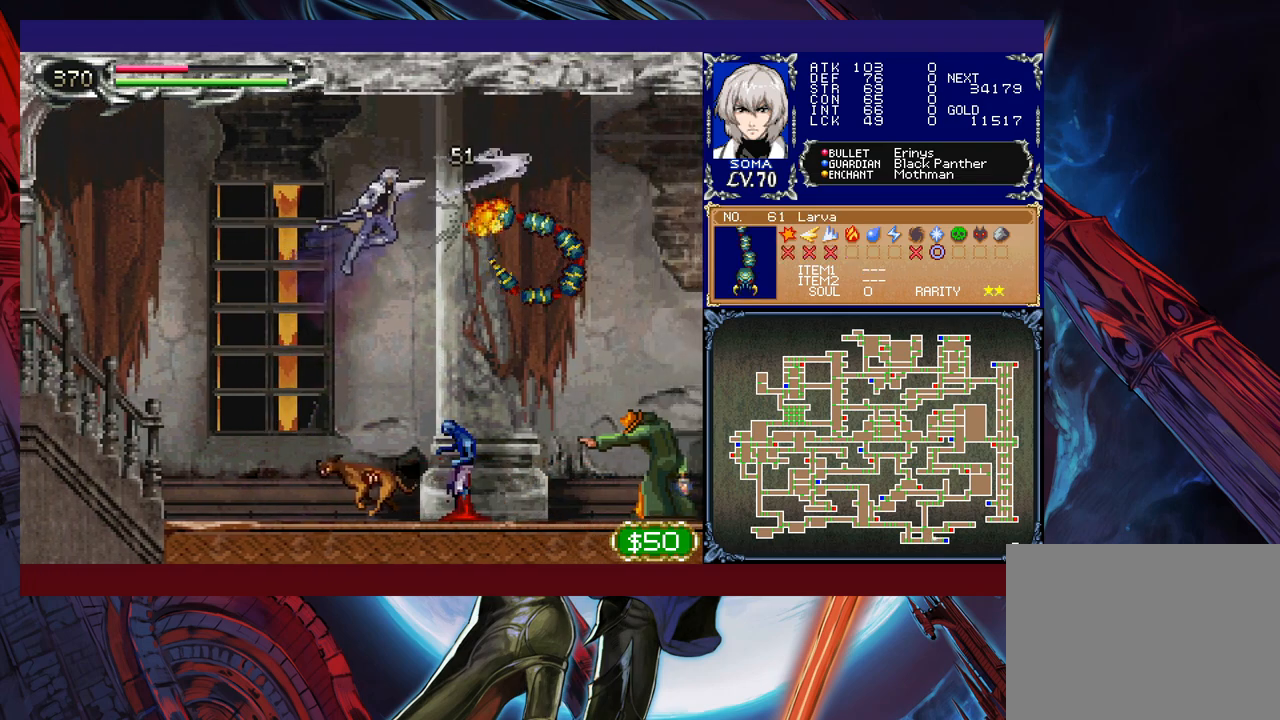
{"buttons": [], "left_stick": "right", "events": [[117, "A", "up"], [167, "B", "up"]]}
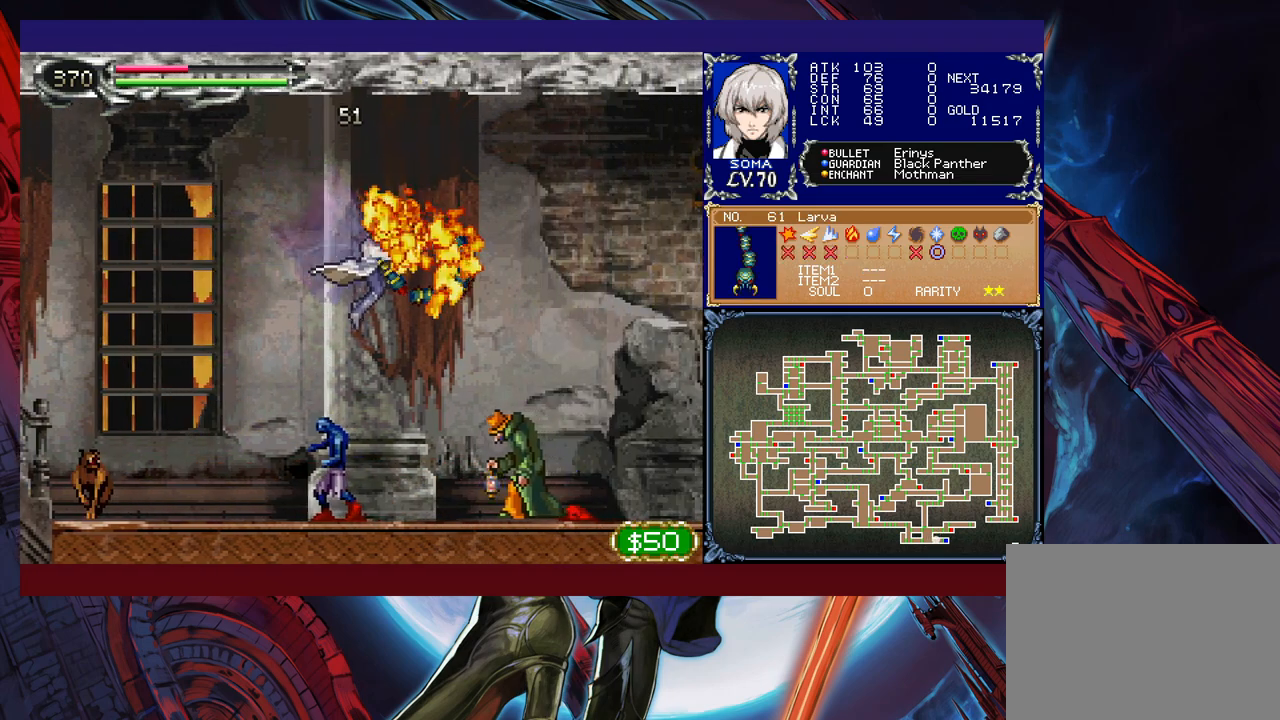
{"buttons": [], "left_stick": "center", "events": [[150, "A", "down"], [167, "left_stick", "center"], [217, "A", "up"], [317, "B", "down"], [367, "B", "up"]]}
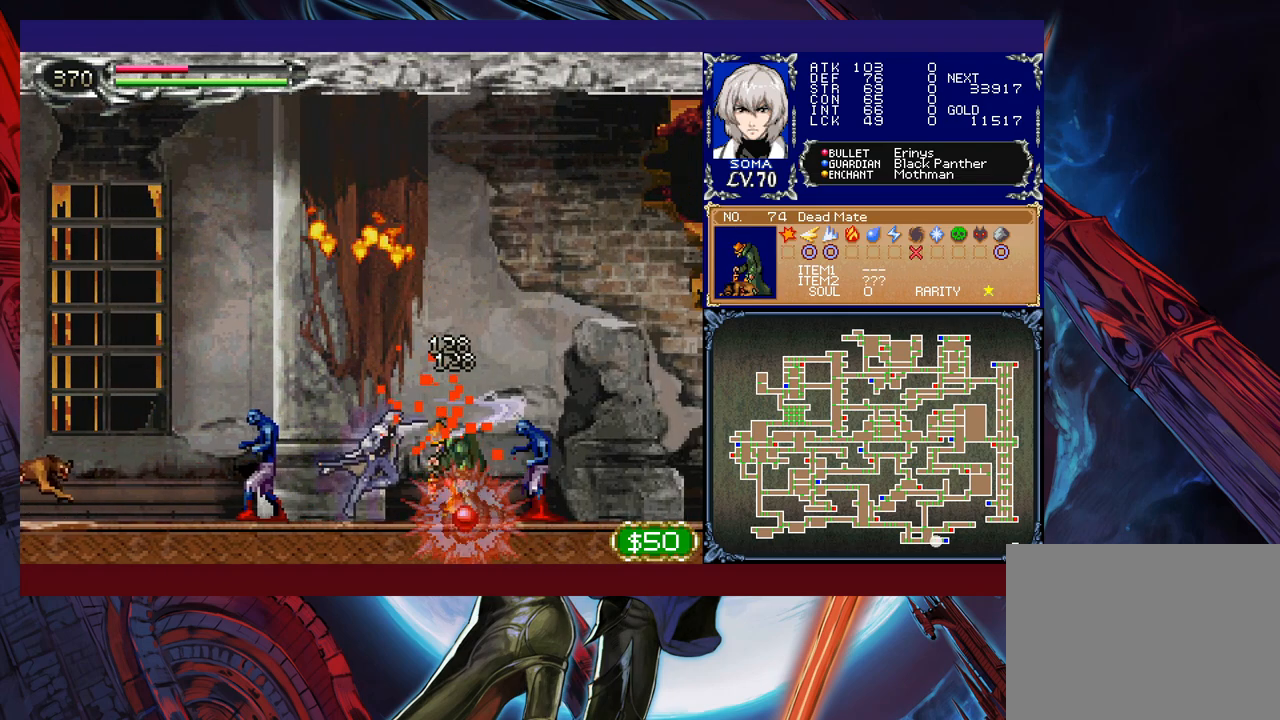
{"buttons": [], "left_stick": "center", "events": [[100, "B", "down"], [117, "A", "down"], [117, "B", "up"], [200, "A", "up"]]}
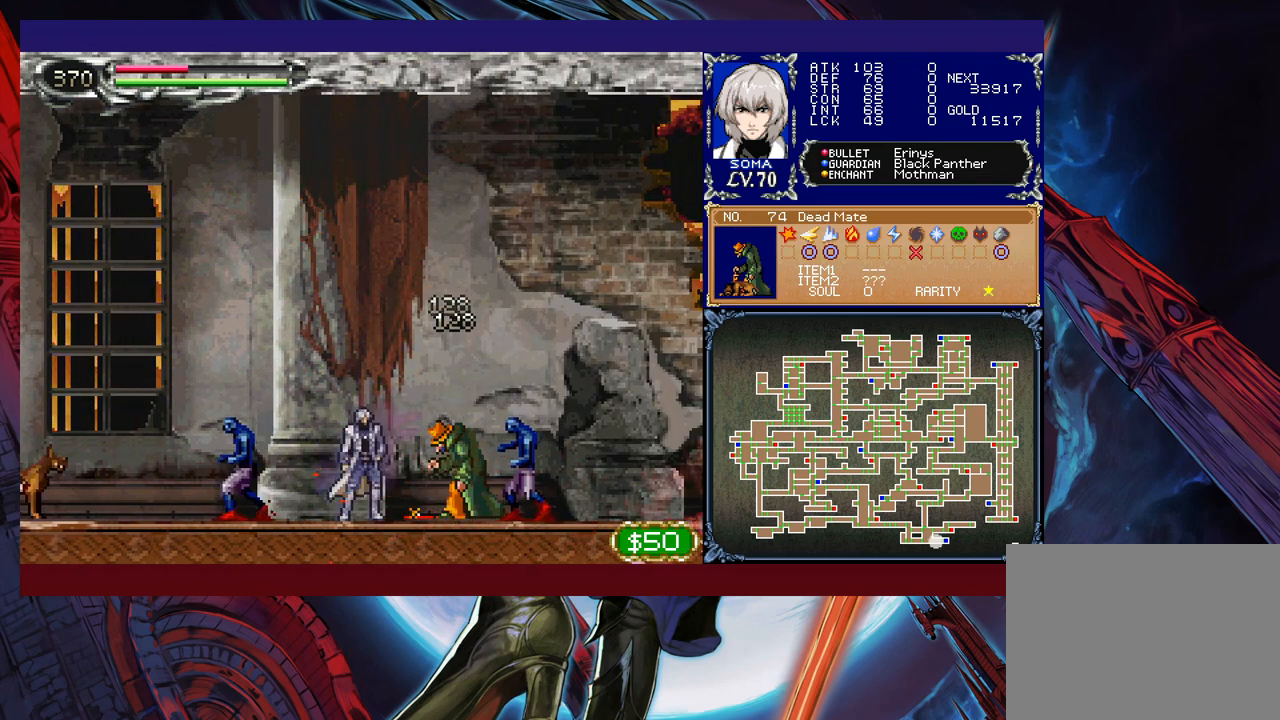
{"buttons": ["B", "R1"], "left_stick": "left", "events": [[50, "R1", "down"], [67, "B", "down"], [317, "left_stick", "left"], [367, "B", "up"], [467, "B", "down"]]}
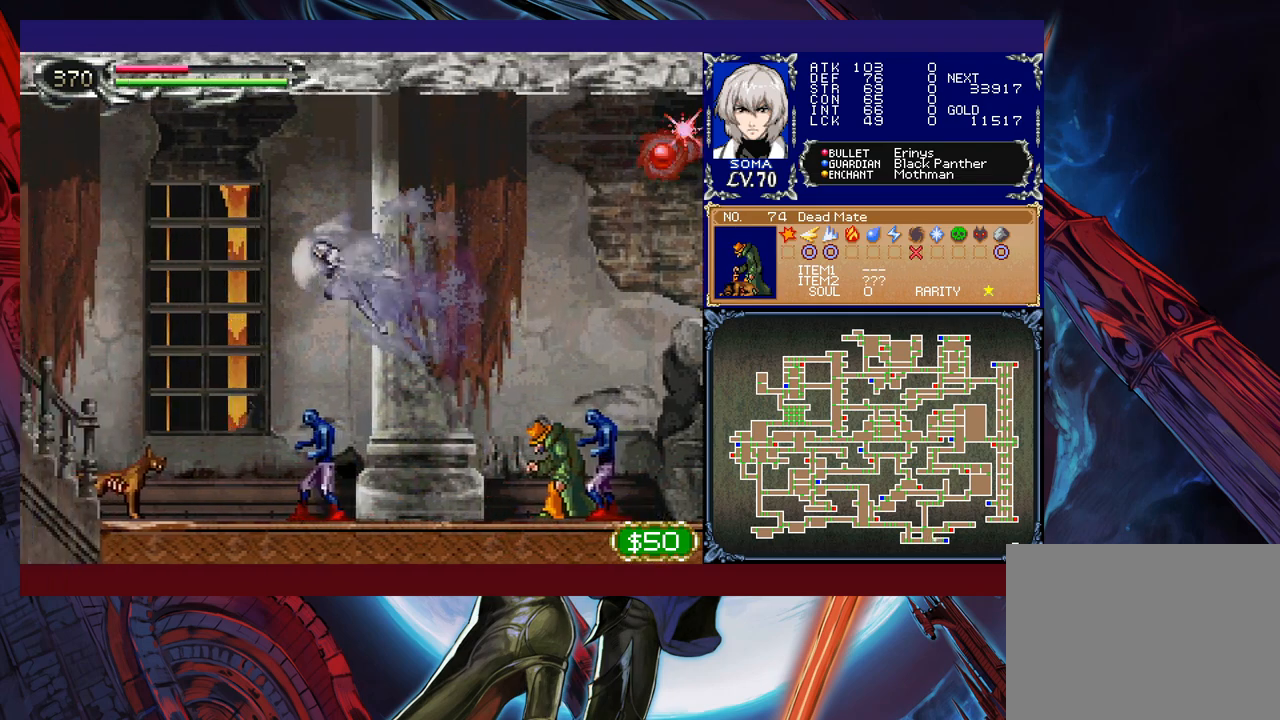
{"buttons": ["R1"], "left_stick": "center", "events": [[317, "B", "up"], [317, "left_stick", "center"]]}
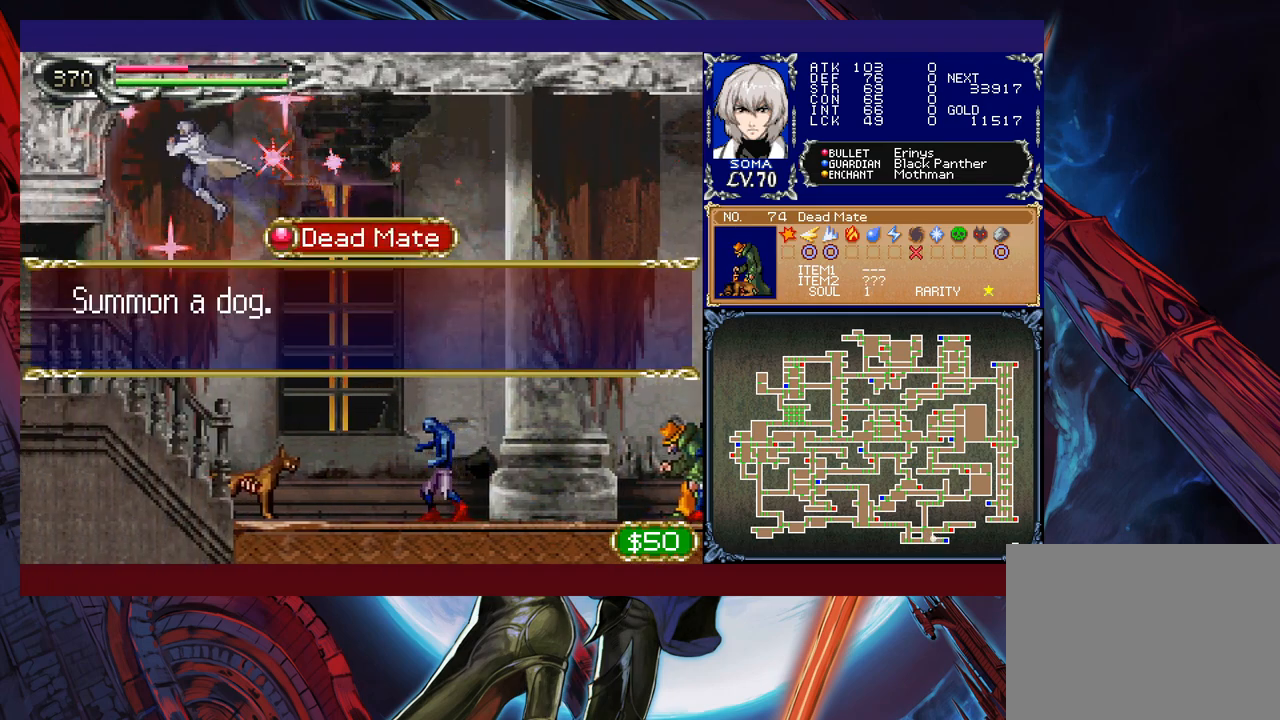
{"buttons": ["R1"], "left_stick": "center", "events": []}
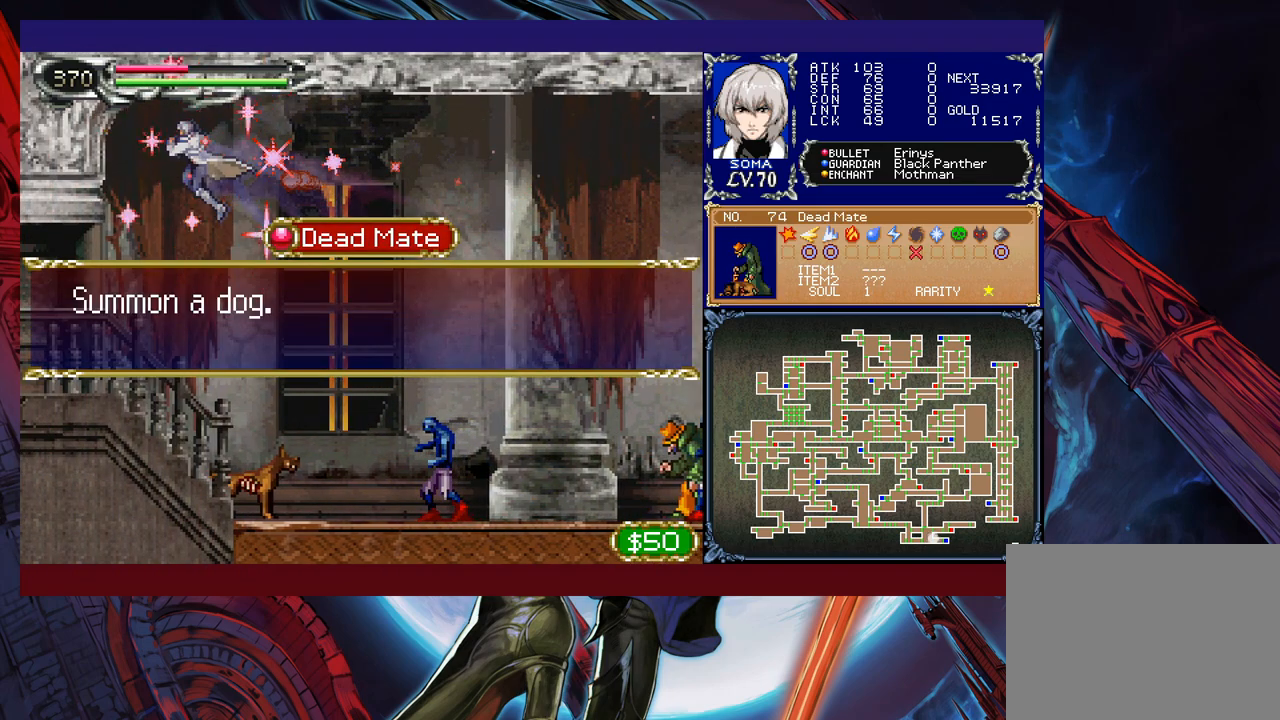
{"buttons": ["R1"], "left_stick": "center", "events": []}
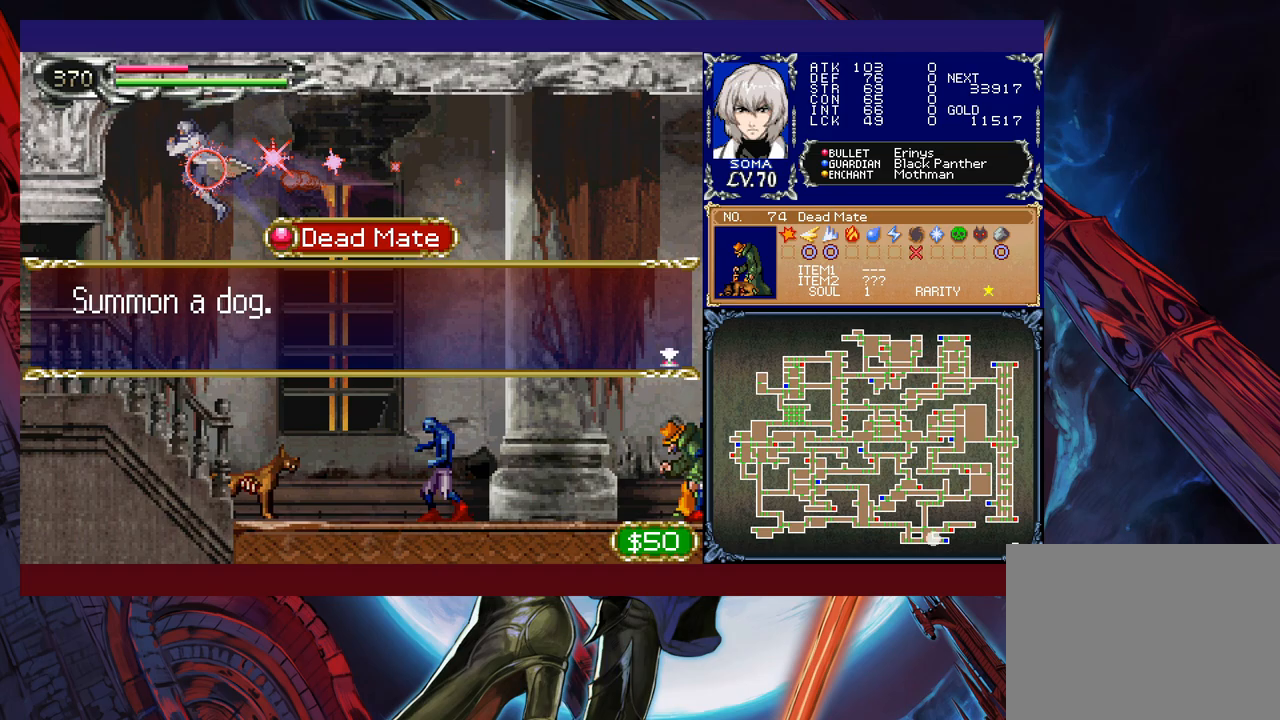
{"buttons": ["R1"], "left_stick": "left", "events": [[17, "A", "down"], [67, "left_stick", "left"], [100, "A", "up"]]}
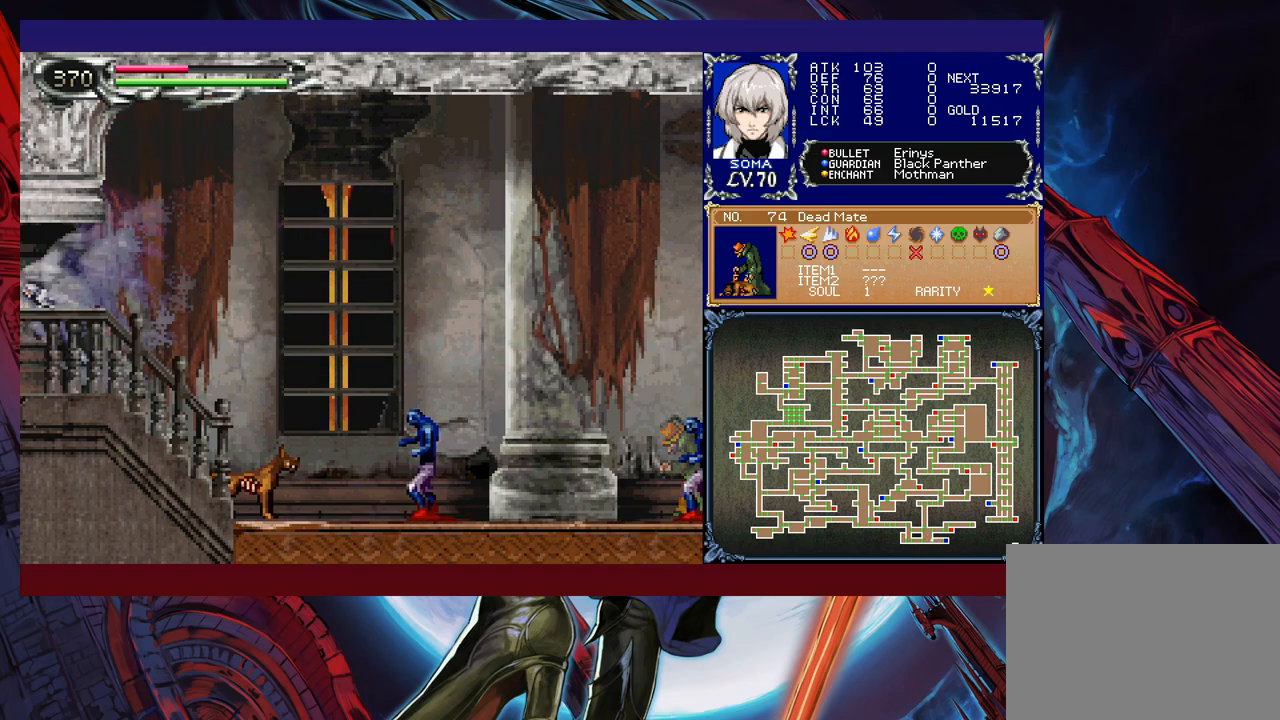
{"buttons": ["R1"], "left_stick": "right", "events": [[167, "left_stick", "right"]]}
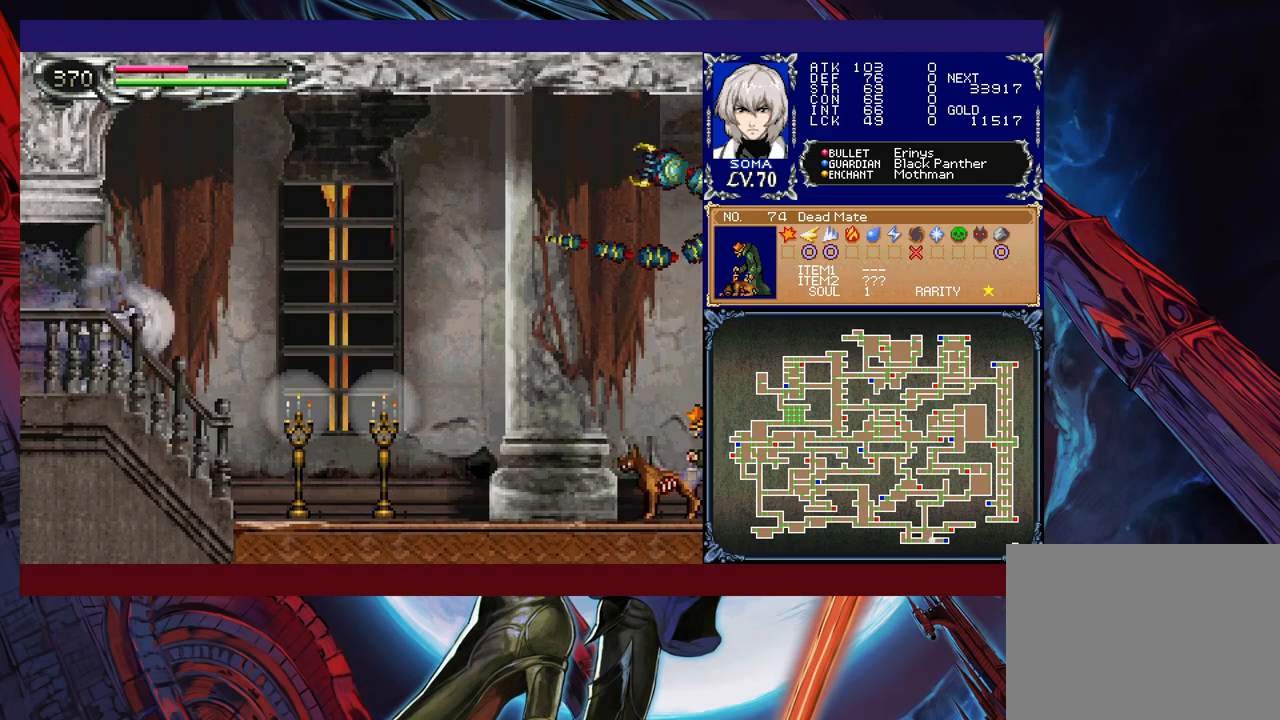
{"buttons": ["A", "B", "R1"], "left_stick": "right", "events": [[100, "B", "down"], [200, "B", "up"], [267, "B", "down"], [350, "A", "down"]]}
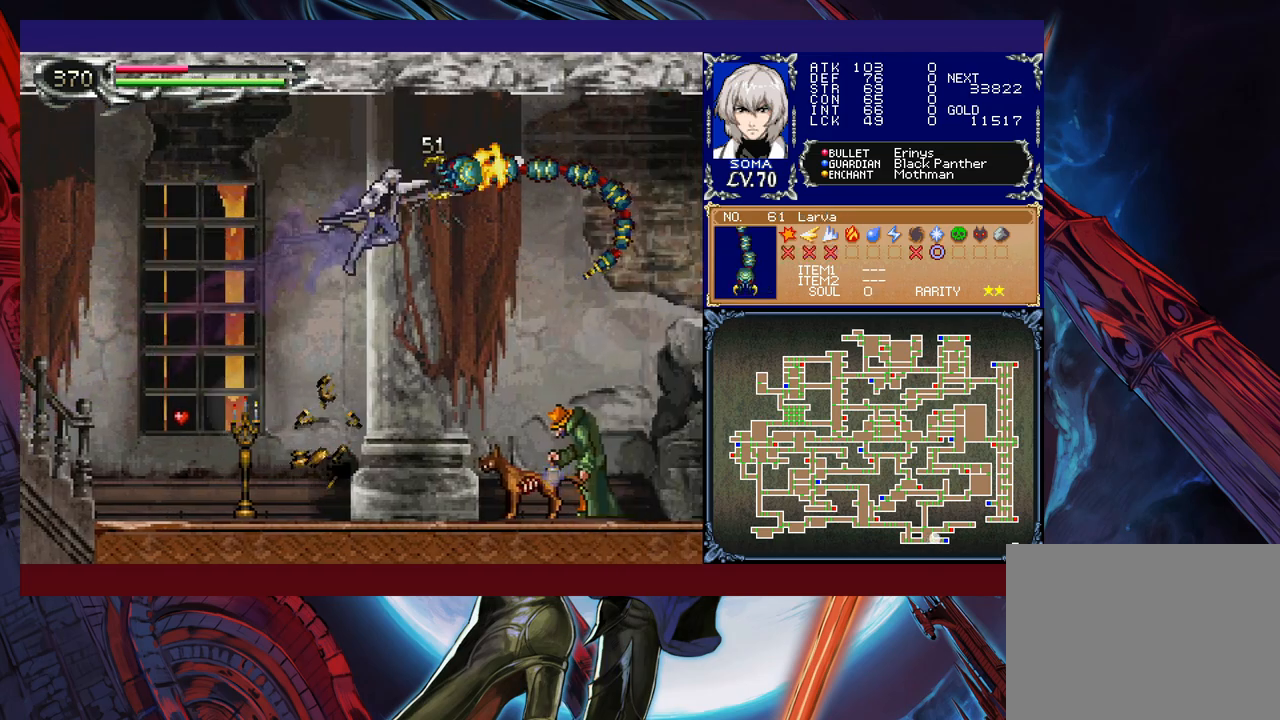
{"buttons": ["A", "B", "R1"], "left_stick": "right", "events": []}
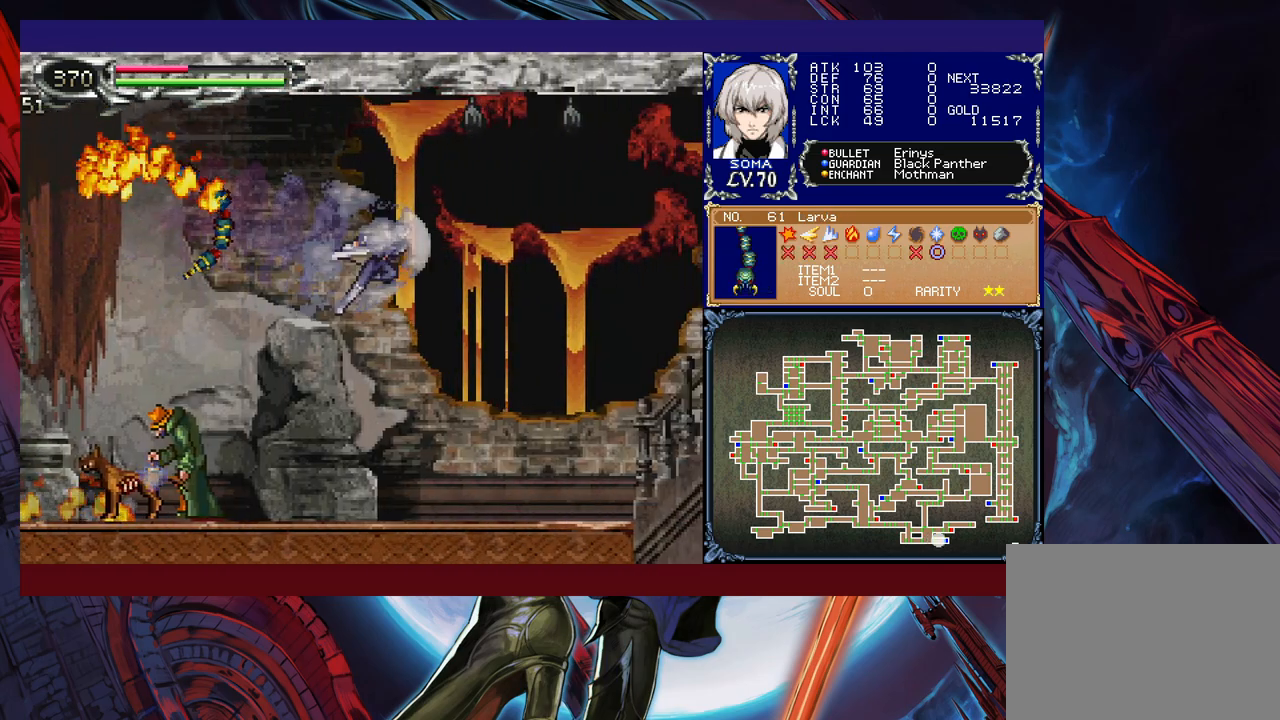
{"buttons": ["R1"], "left_stick": "right", "events": [[50, "A", "up"], [117, "B", "up"]]}
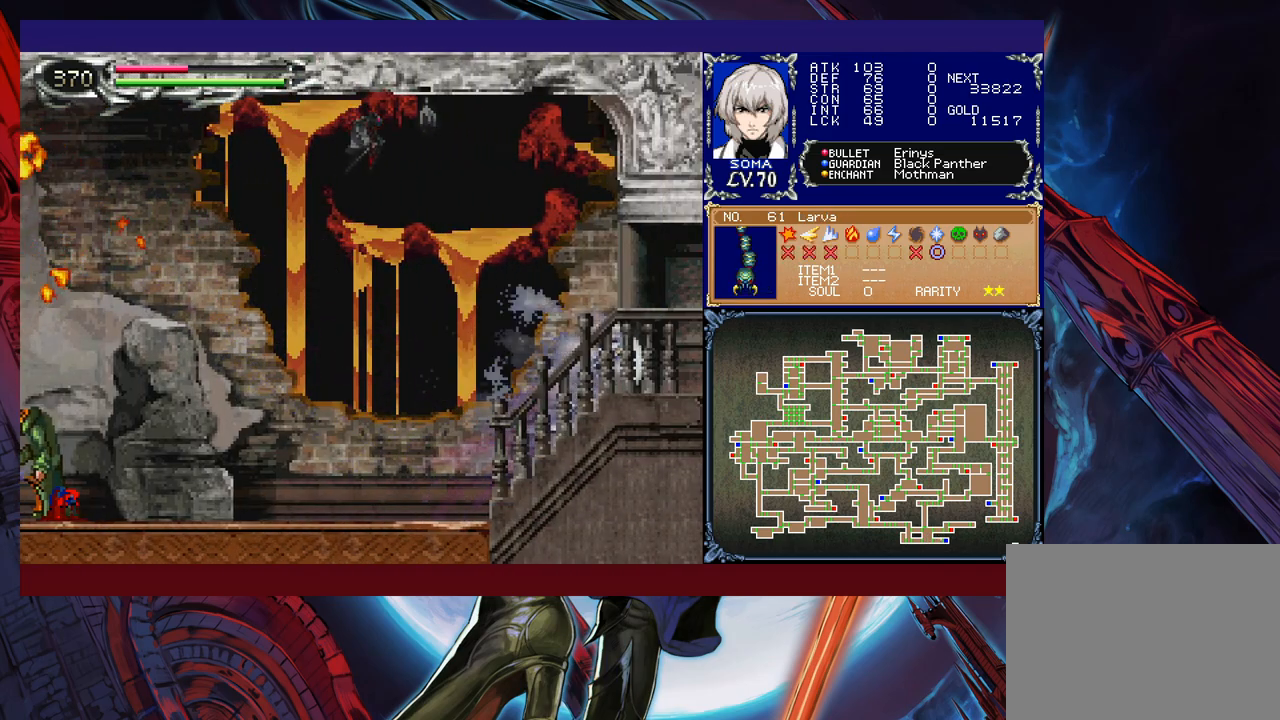
{"buttons": ["R1"], "left_stick": "left", "events": [[300, "left_stick", "left"]]}
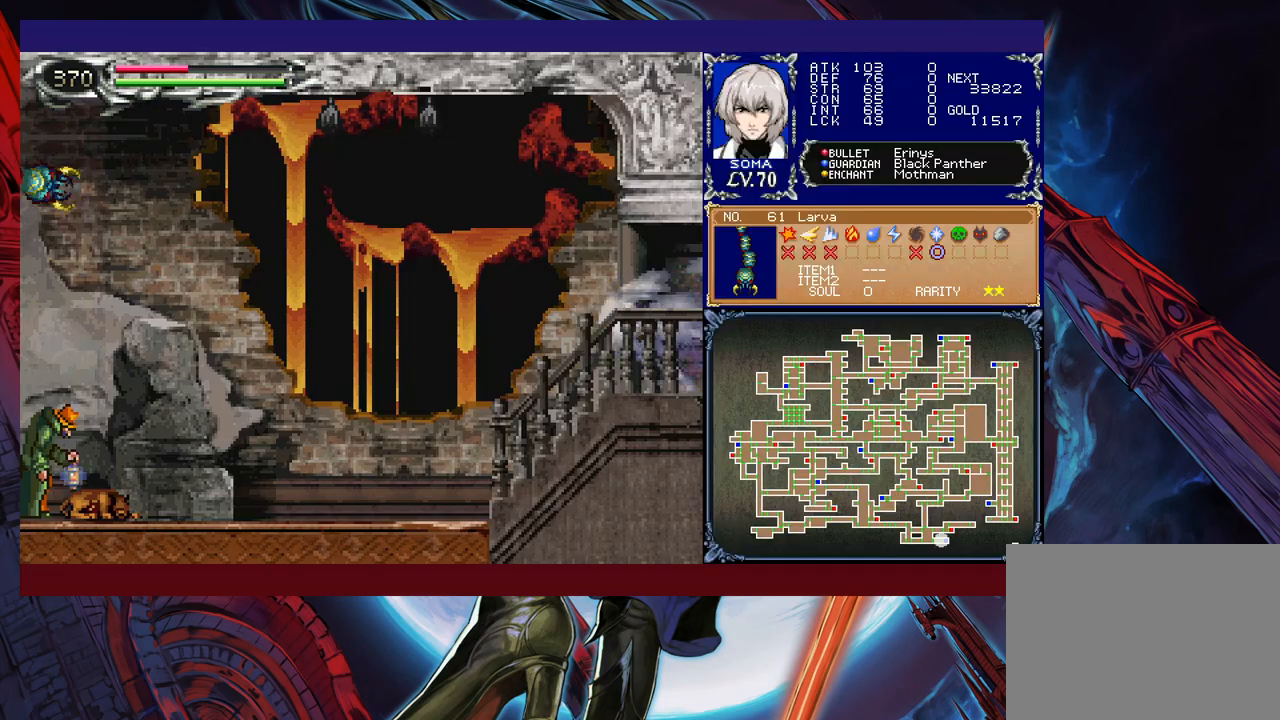
{"buttons": ["A", "B", "R1"], "left_stick": "left", "events": [[117, "B", "down"], [400, "A", "down"]]}
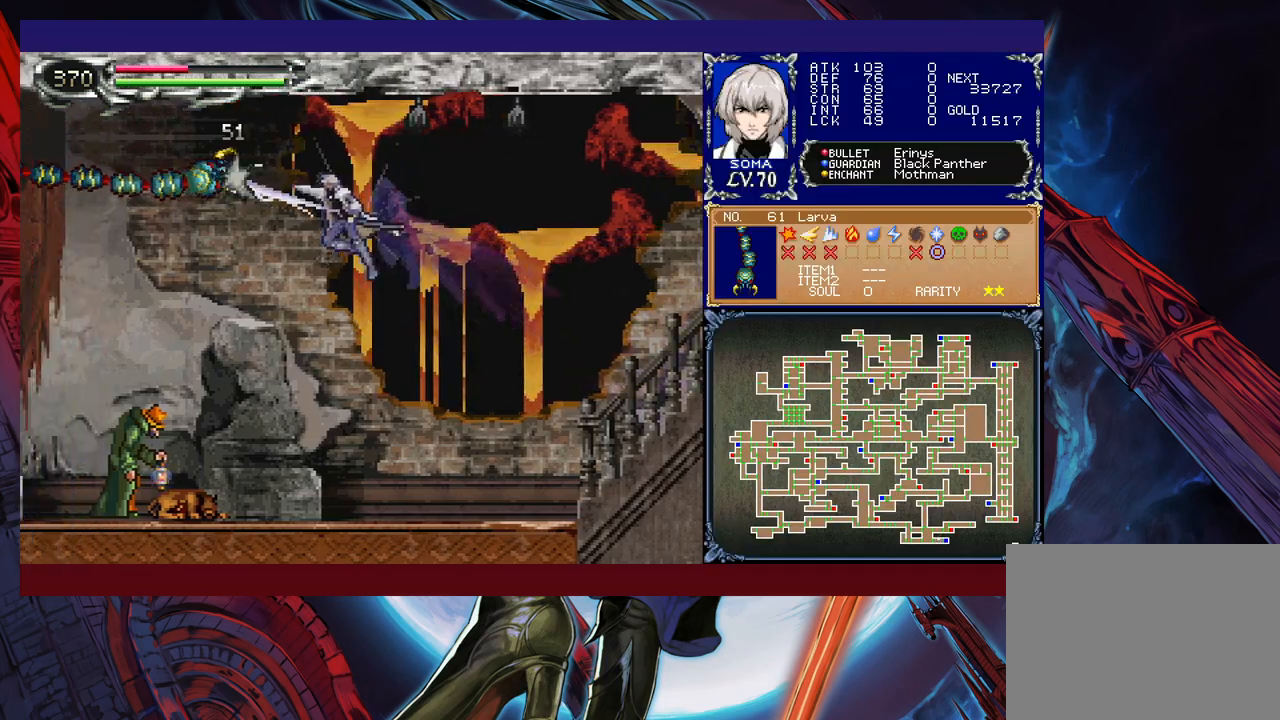
{"buttons": ["B", "R1"], "left_stick": "left", "events": [[450, "A", "up"]]}
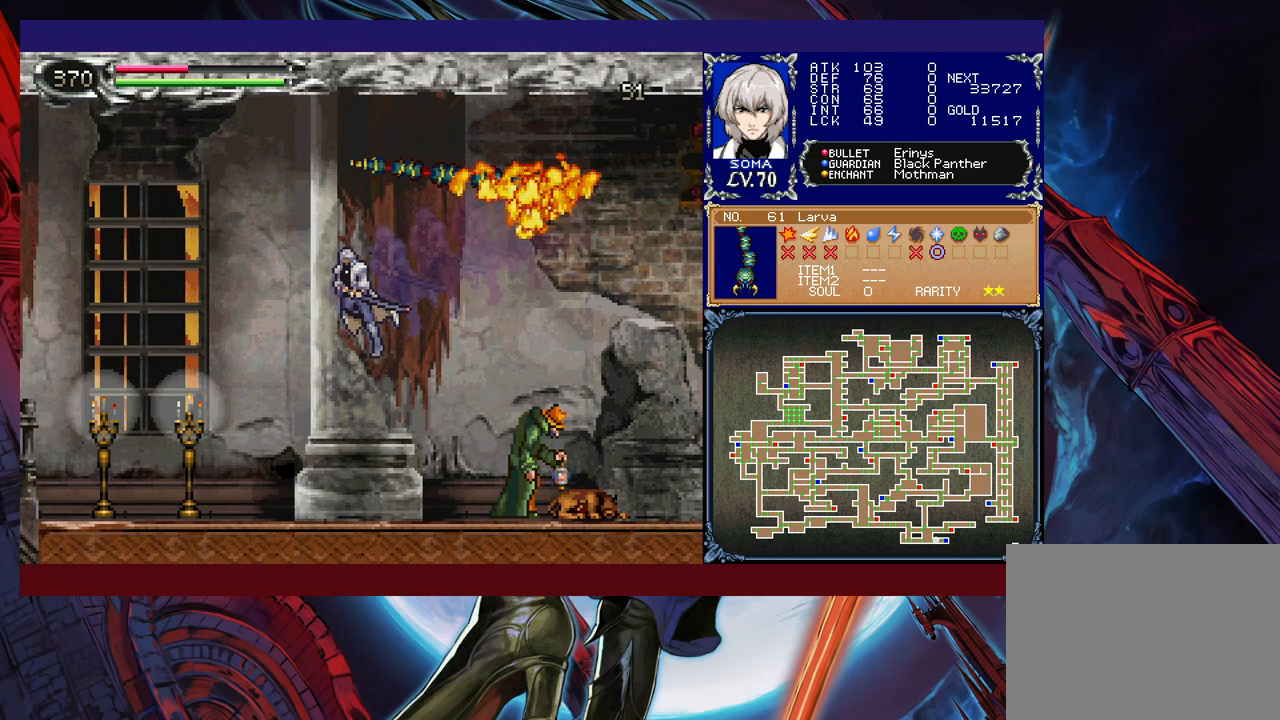
{"buttons": ["R1"], "left_stick": "left", "events": [[17, "B", "up"], [167, "B", "down"], [267, "B", "up"]]}
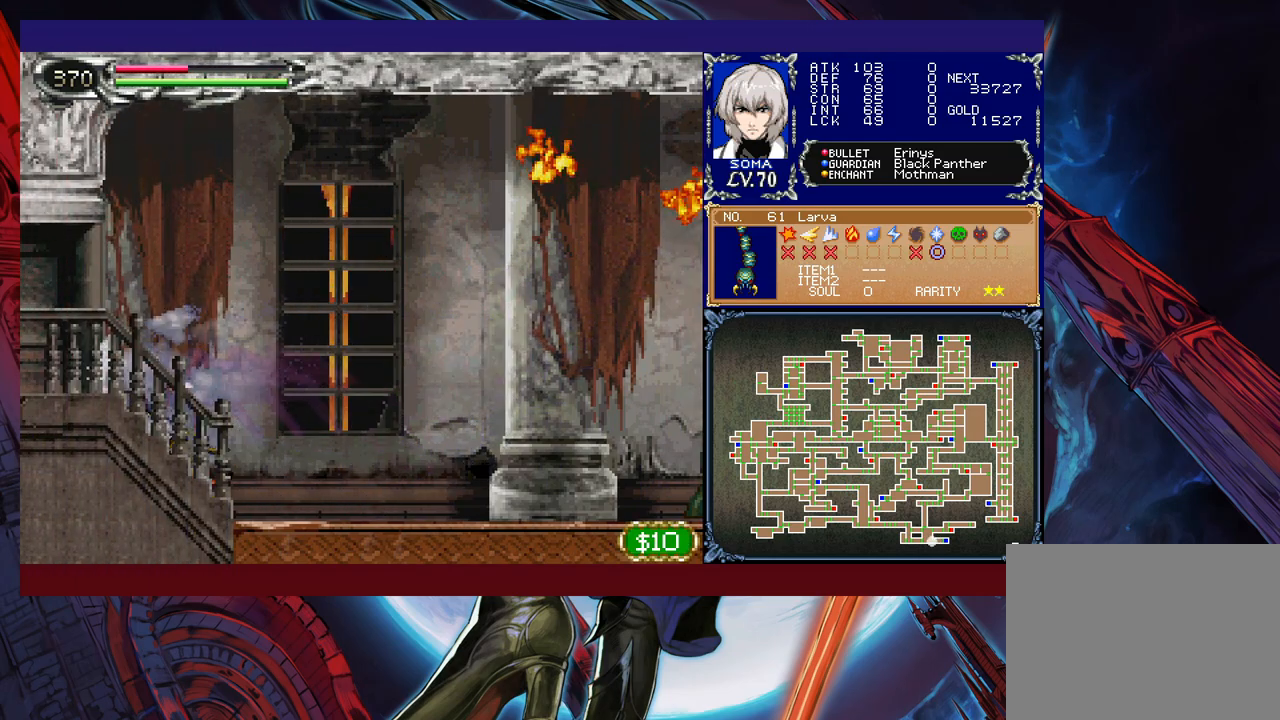
{"buttons": ["R1"], "left_stick": "right", "events": [[267, "left_stick", "right"]]}
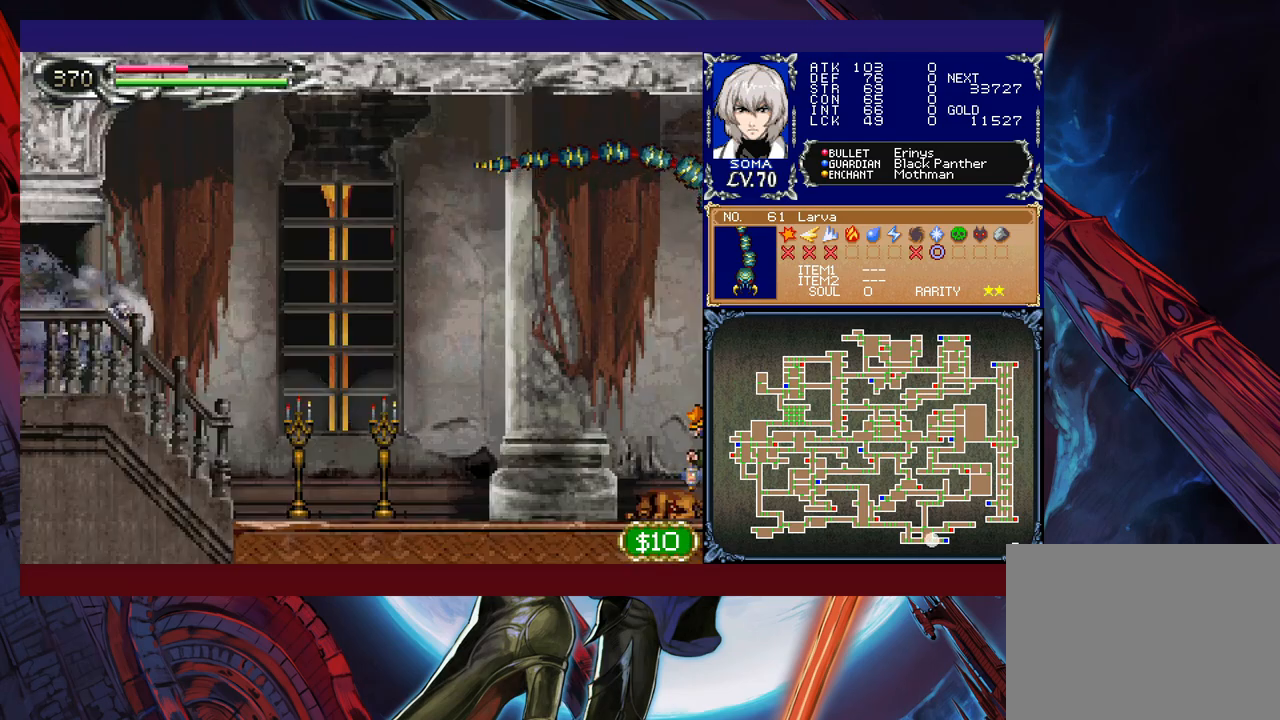
{"buttons": ["A", "B", "R1"], "left_stick": "right", "events": [[117, "B", "down"], [350, "B", "up"], [400, "B", "down"], [467, "A", "down"]]}
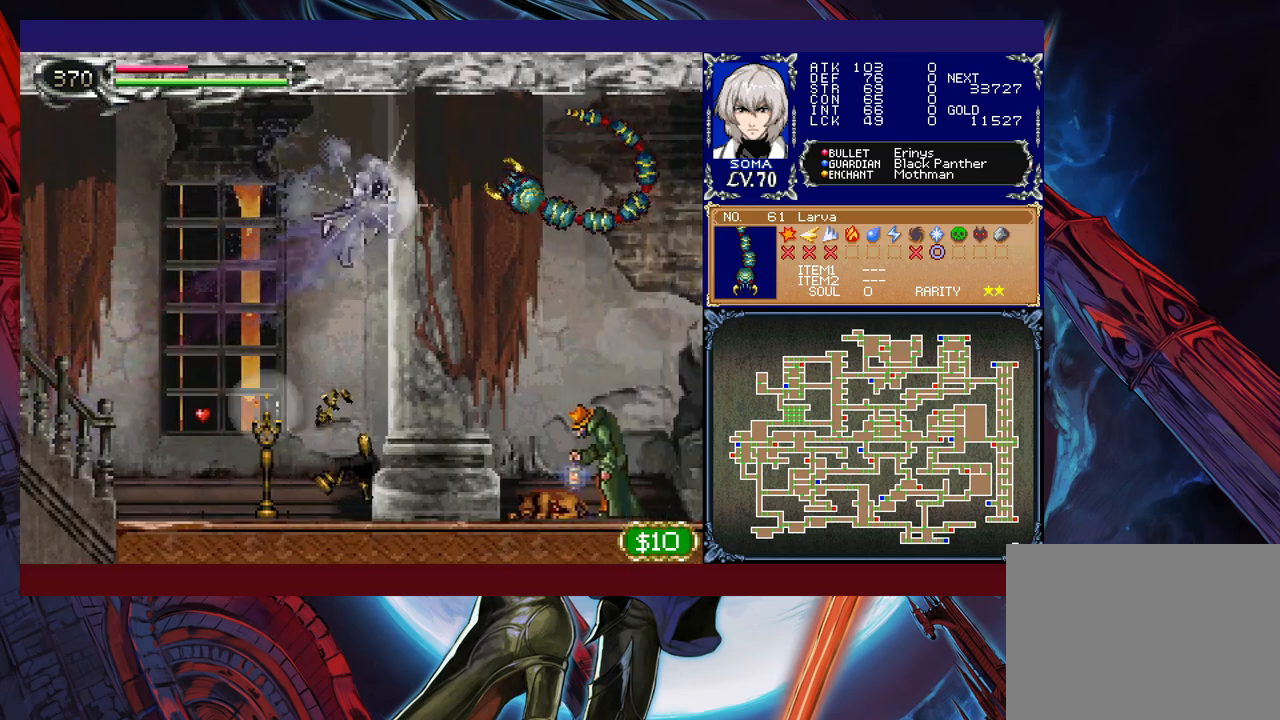
{"buttons": ["A", "B", "R1"], "left_stick": "right", "events": []}
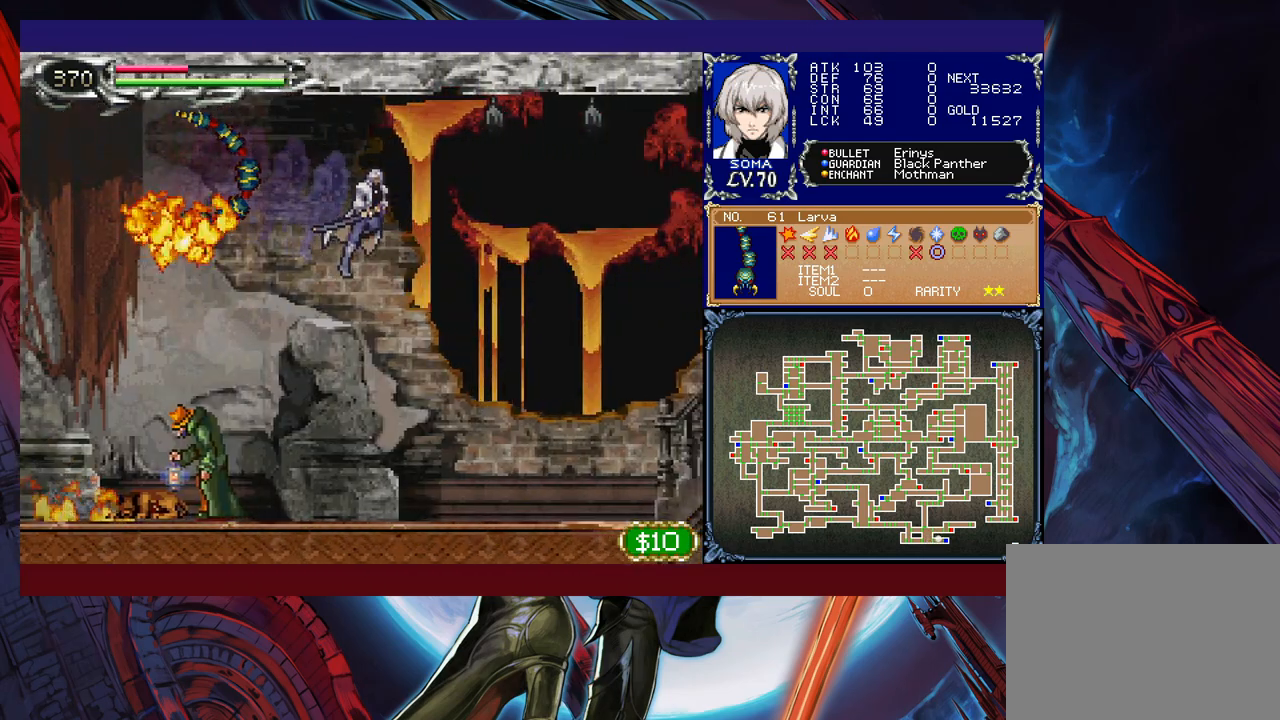
{"buttons": ["R1"], "left_stick": "right", "events": [[17, "A", "up"], [67, "B", "up"], [317, "B", "down"], [467, "B", "up"]]}
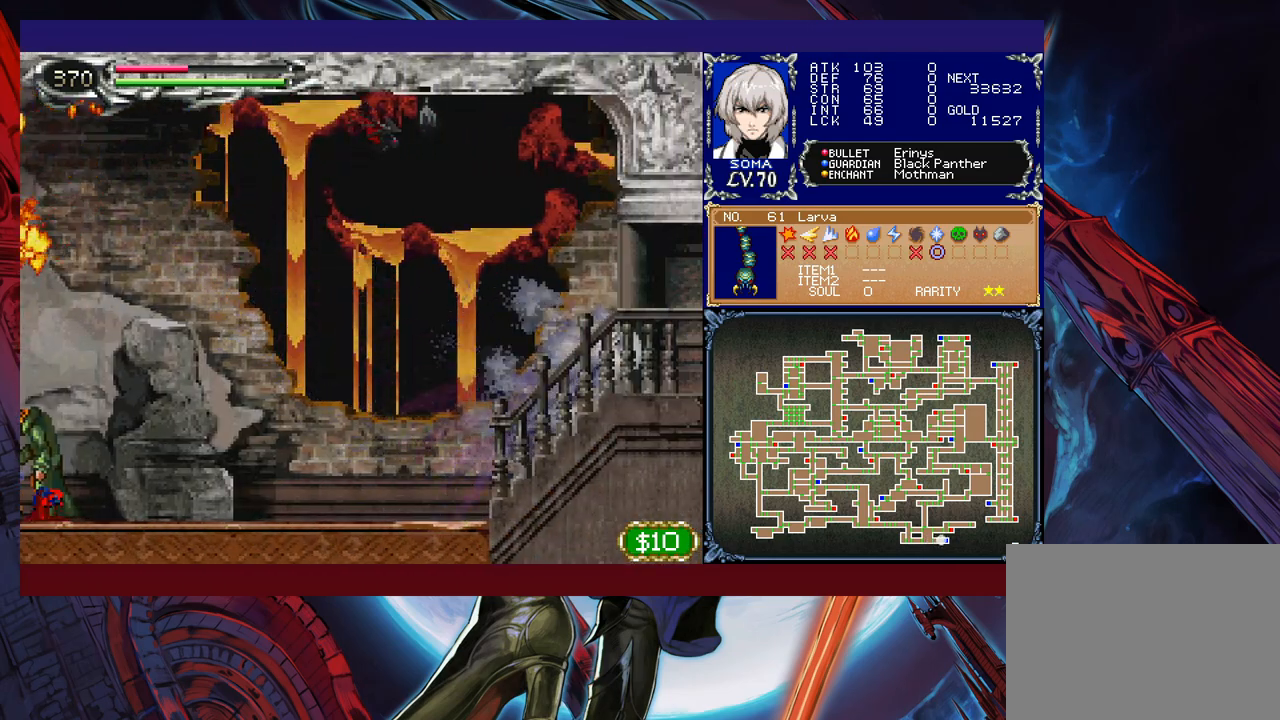
{"buttons": ["R1"], "left_stick": "left", "events": [[267, "left_stick", "left"]]}
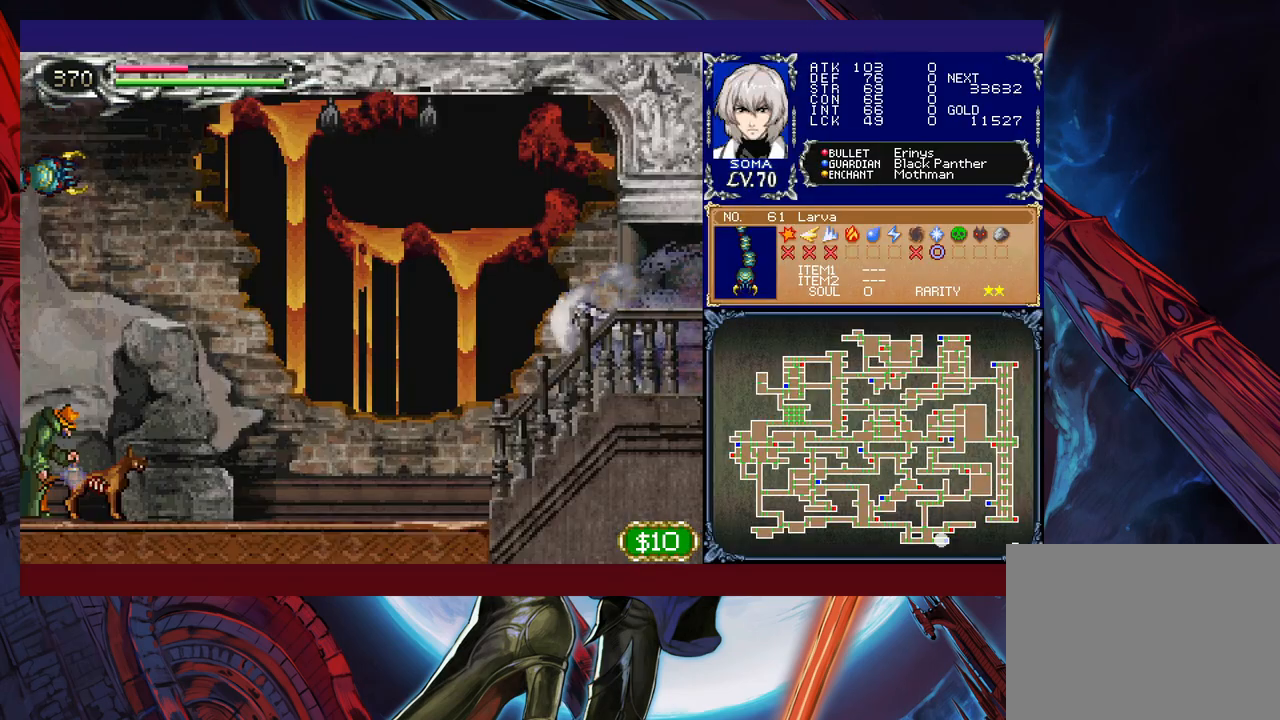
{"buttons": ["A", "B", "R1"], "left_stick": "left", "events": [[117, "B", "down"], [217, "B", "up"], [317, "B", "down"], [417, "A", "down"]]}
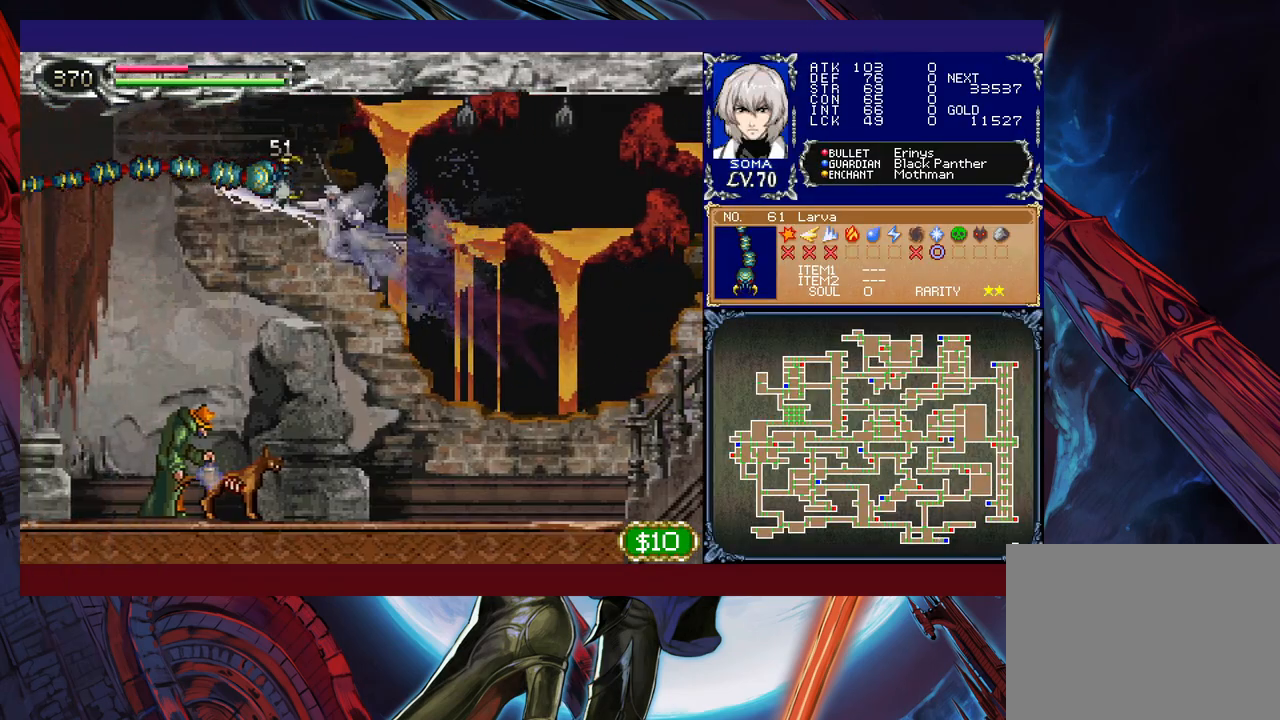
{"buttons": ["B", "R1"], "left_stick": "left", "events": [[417, "A", "up"]]}